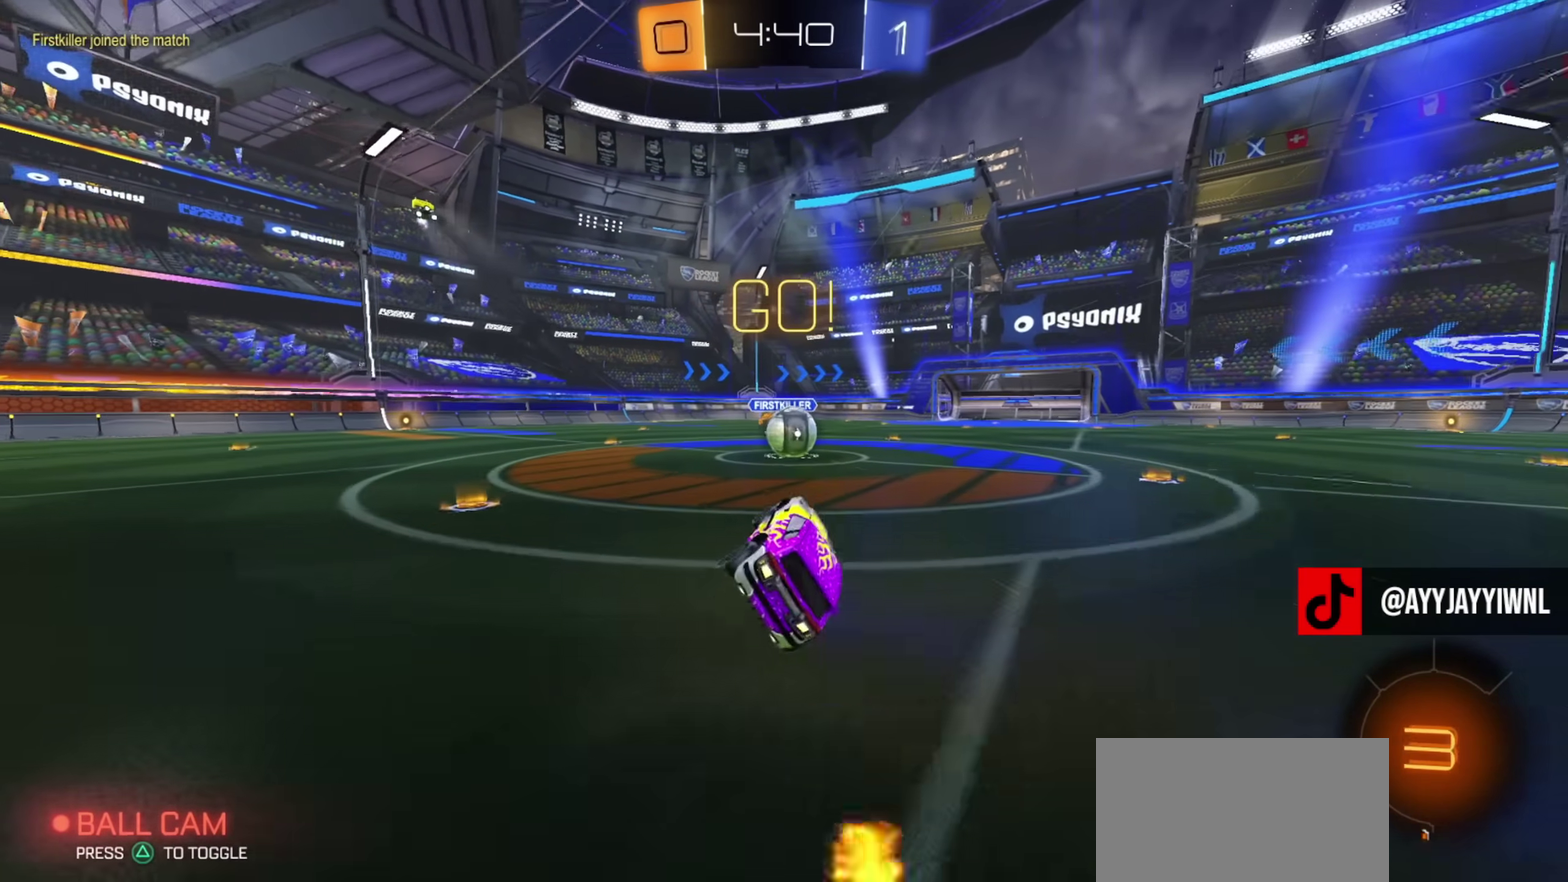
Gameplay with a controller (PlayStation layout); each line is a JSON object with the inputs held at the frame after it (dt_ms = milliseconds from this image to that frame). "events" lists button and stick changes between this image and that frame as [ms after this image, input, new state], when the widget could be followed in between. Not read: R1.
{"dt_ms": 401, "buttons": ["R2"], "left_stick": "center", "right_stick": "center", "events": [[34, "L1", "up"], [84, "left_stick", "right"], [284, "CROSS", "down"], [301, "left_stick", "left"], [334, "CROSS", "up"], [367, "left_stick", "center"]]}
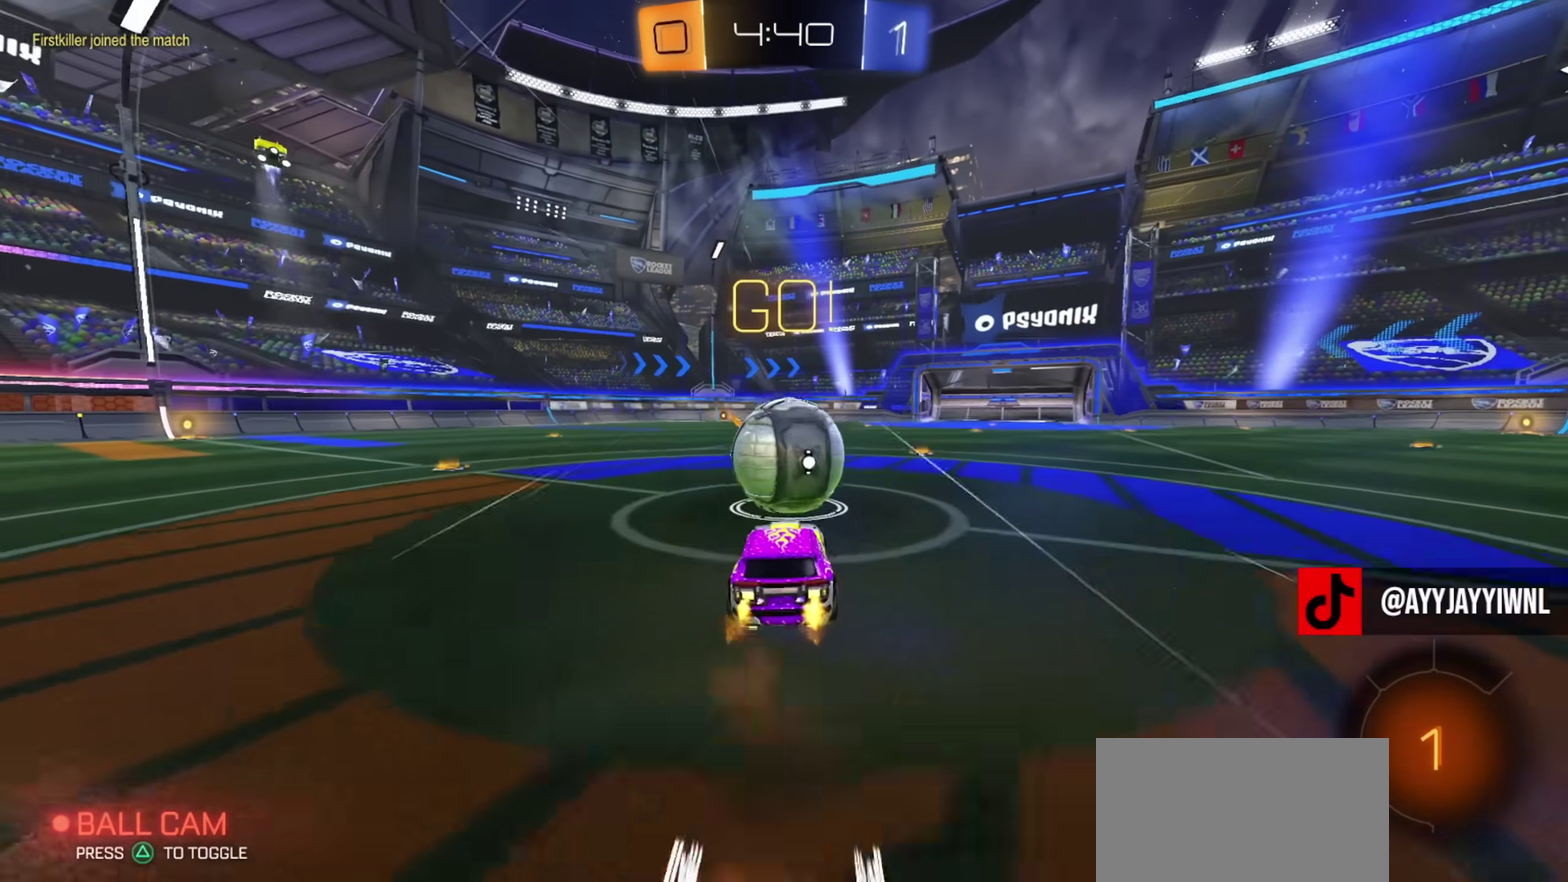
{"dt_ms": 800, "buttons": ["R2"], "left_stick": "up", "right_stick": "center", "events": [[50, "left_stick", "up"], [150, "left_stick", "up-right"], [333, "left_stick", "center"], [433, "left_stick", "up-right"], [550, "left_stick", "right"], [600, "left_stick", "center"], [784, "left_stick", "up"]]}
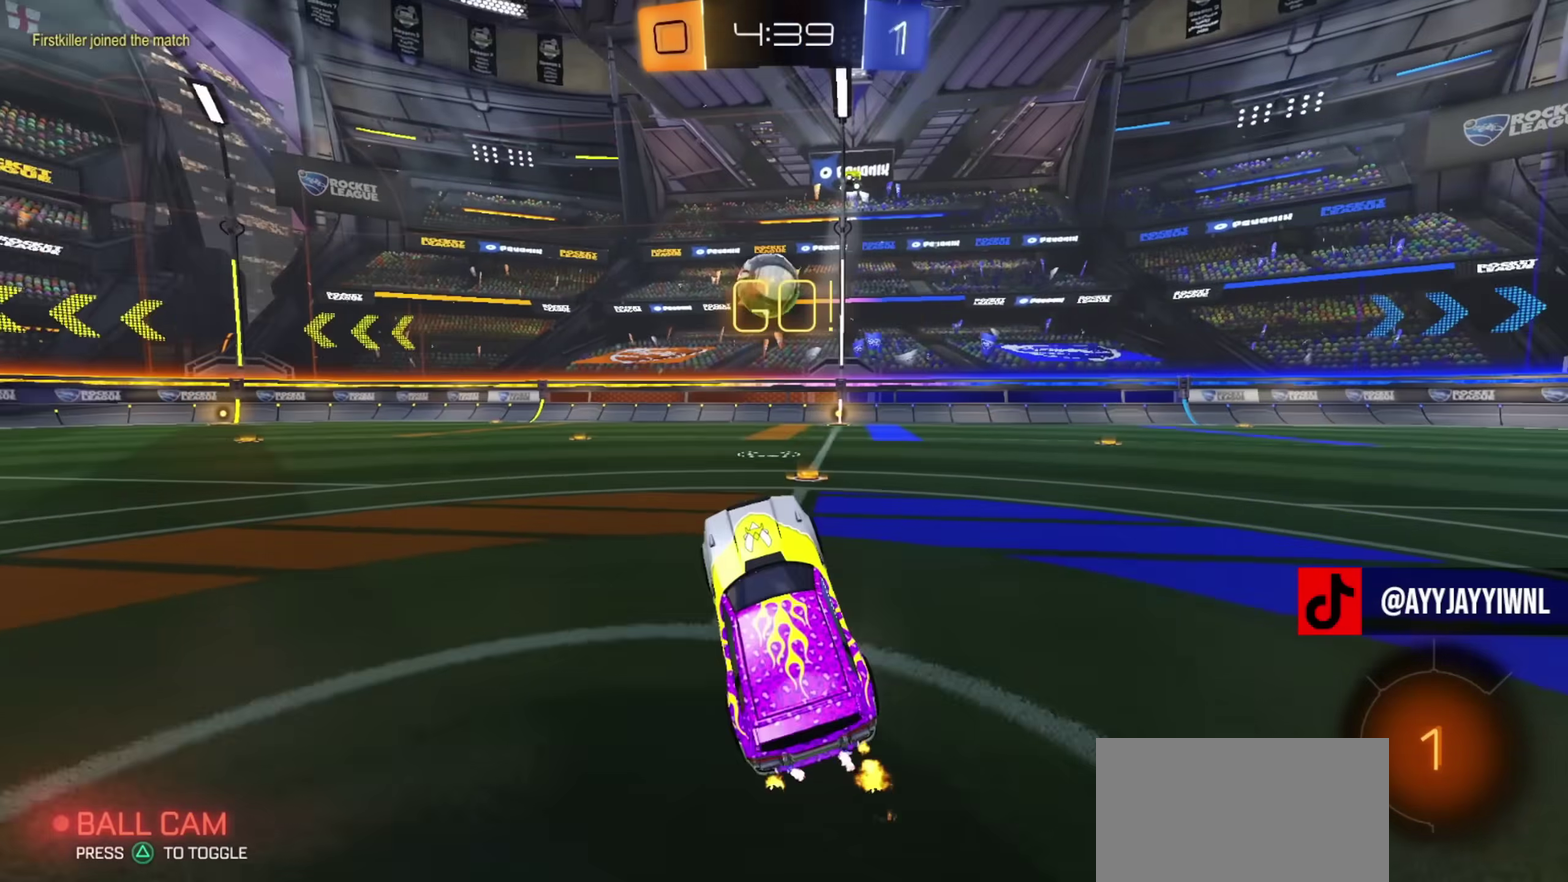
{"dt_ms": 301, "buttons": ["CIRCLE", "TRIANGLE", "R2"], "left_stick": "center", "right_stick": "center", "events": [[17, "CIRCLE", "down"], [34, "CROSS", "down"], [84, "TRIANGLE", "down"], [101, "left_stick", "down"], [151, "CROSS", "up"], [201, "TRIANGLE", "up"], [251, "left_stick", "center"], [284, "TRIANGLE", "down"]]}
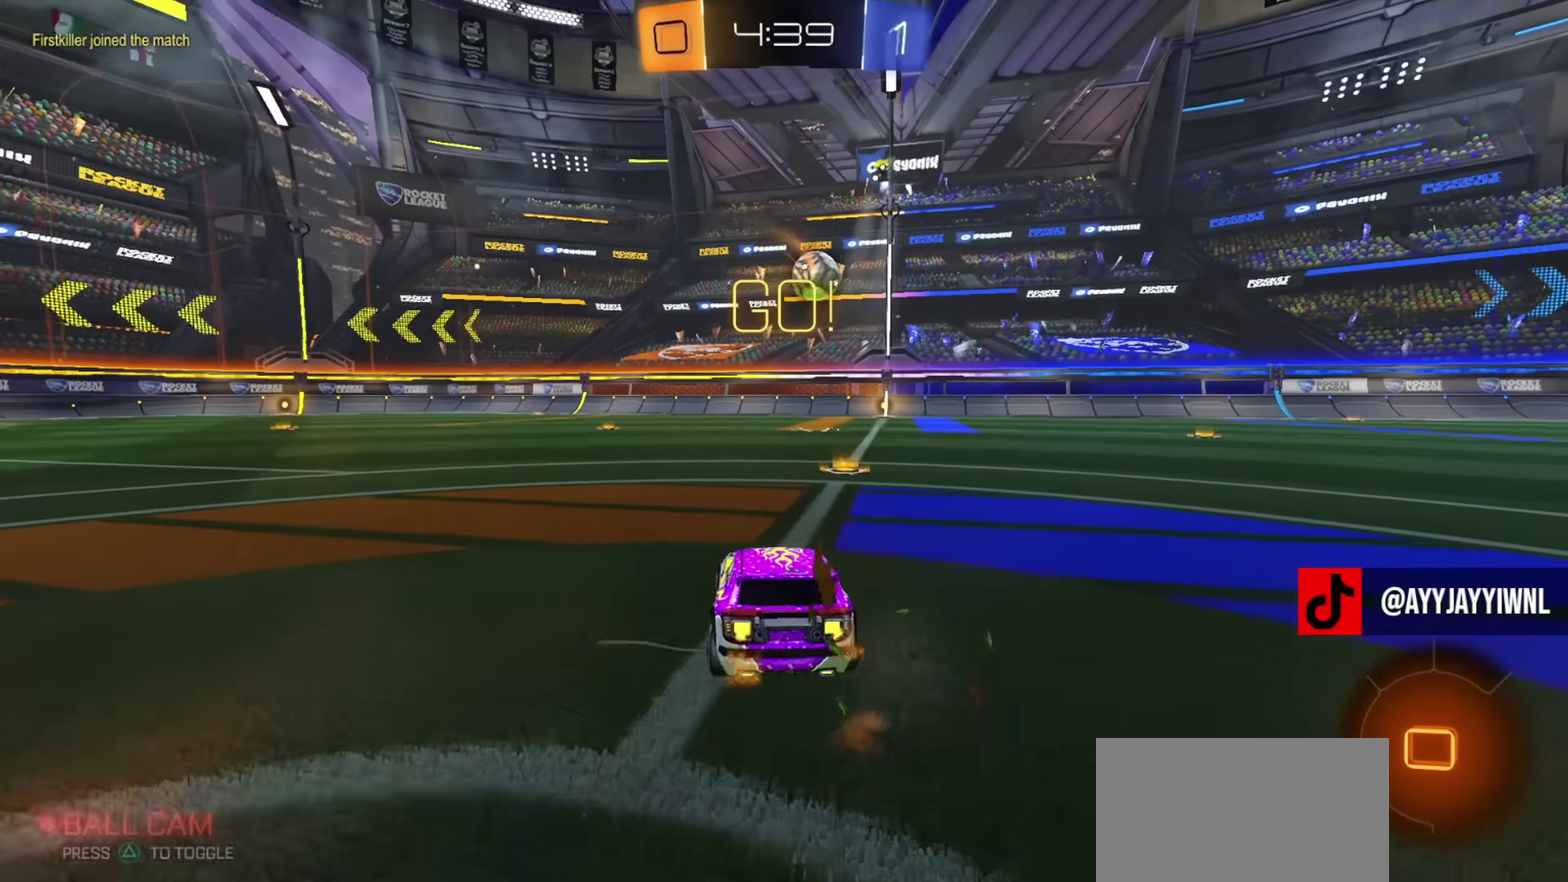
{"dt_ms": 500, "buttons": ["CIRCLE", "R2"], "left_stick": "left", "right_stick": "center", "events": [[66, "TRIANGLE", "up"], [117, "left_stick", "right"], [183, "left_stick", "center"], [467, "left_stick", "left"]]}
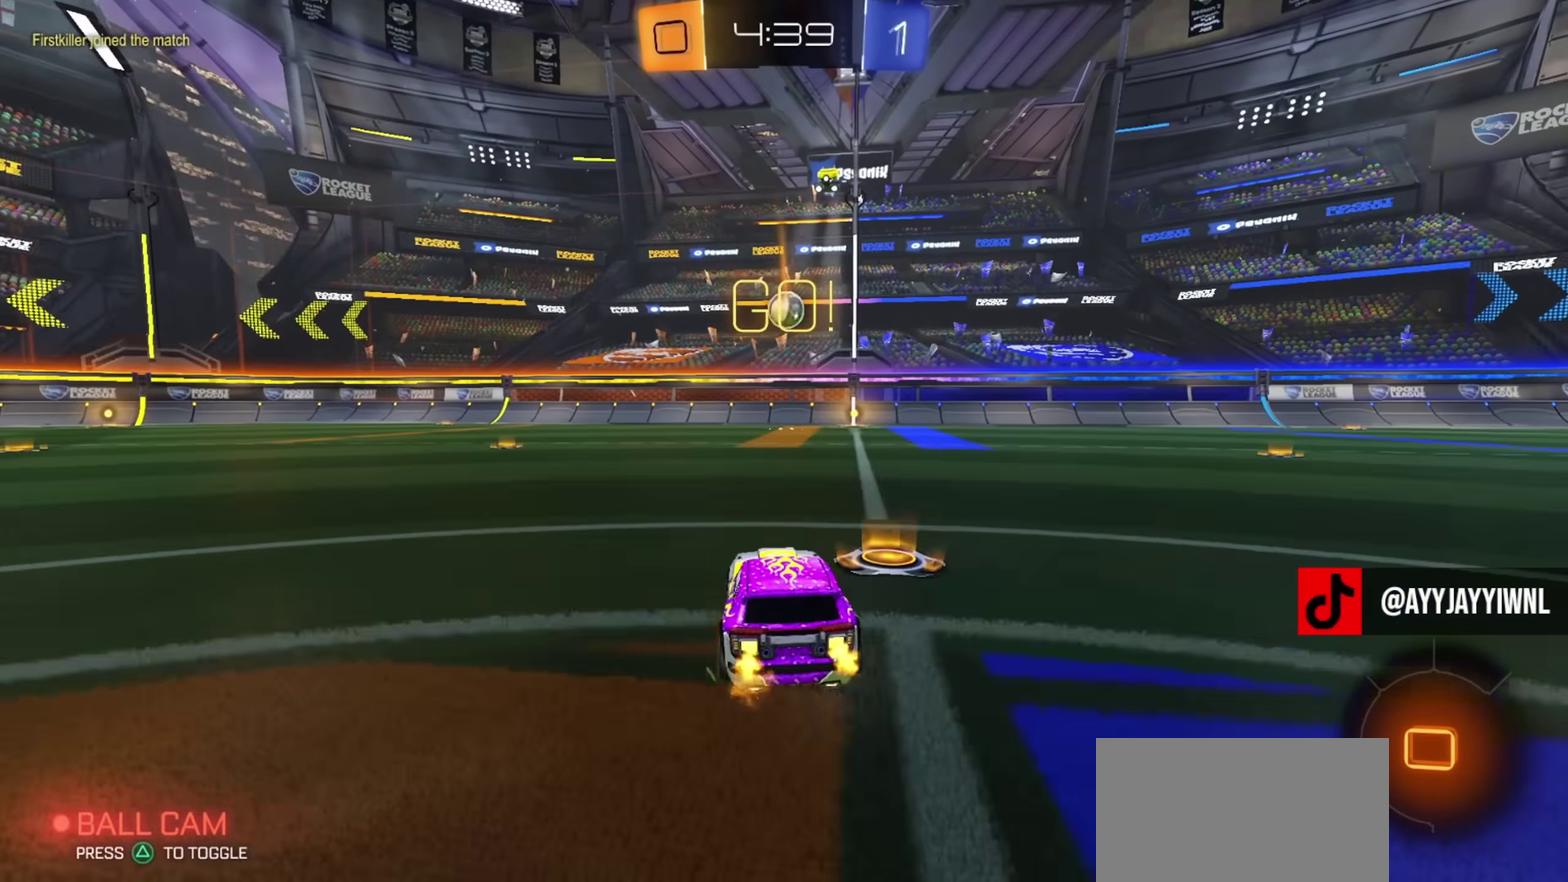
{"dt_ms": 301, "buttons": ["CIRCLE", "R2"], "left_stick": "center", "right_stick": "center", "events": [[34, "left_stick", "center"]]}
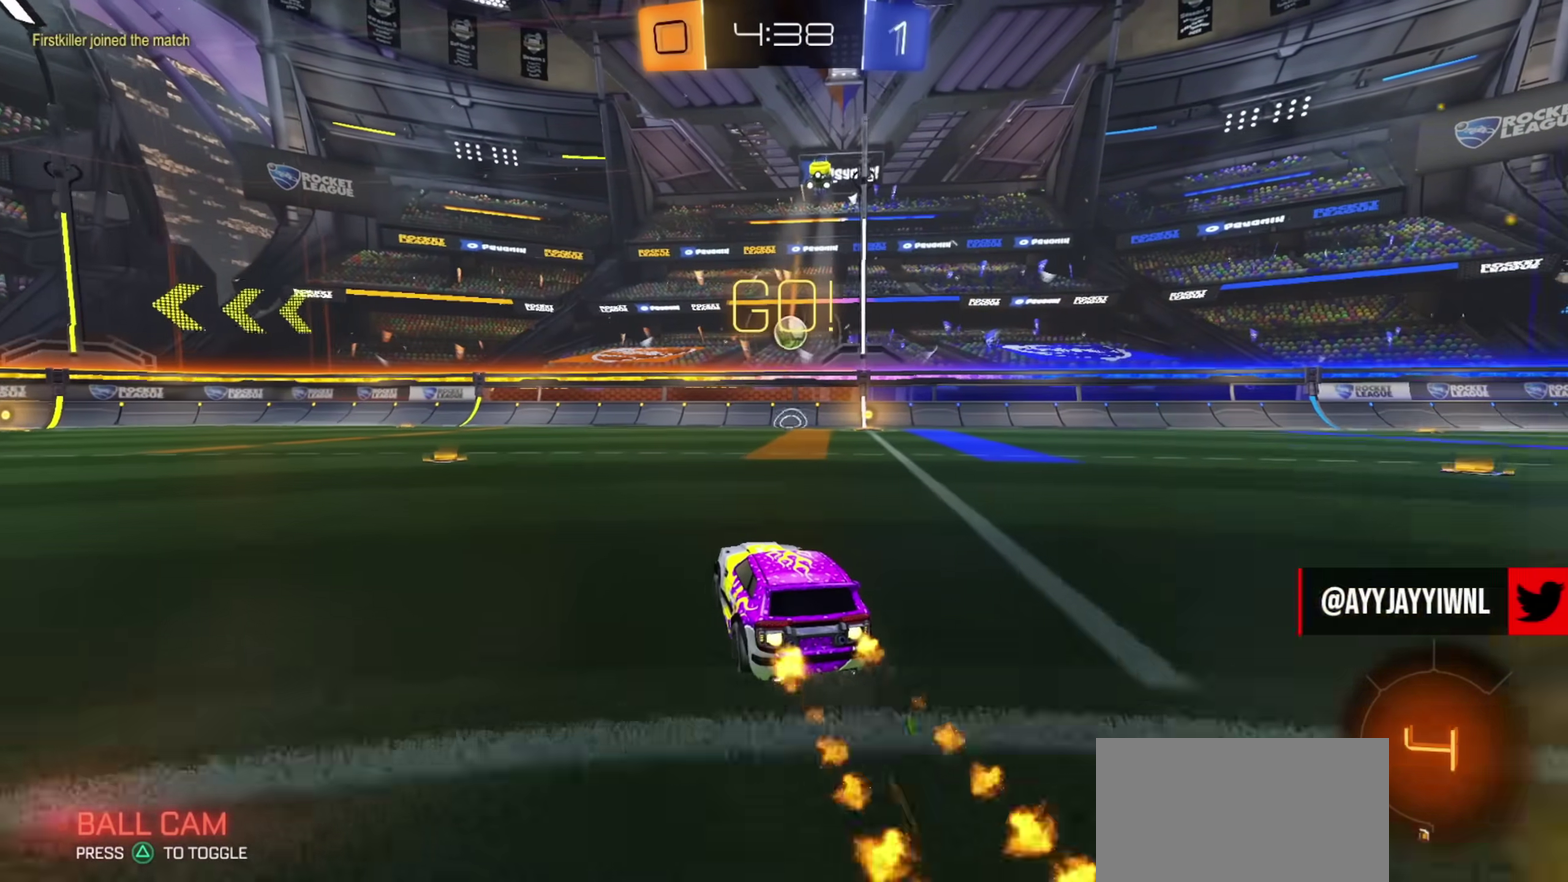
{"dt_ms": 700, "buttons": [], "left_stick": "right", "right_stick": "center", "events": [[133, "CIRCLE", "up"], [400, "R2", "up"], [517, "TRIANGLE", "down"], [567, "left_stick", "right"], [600, "TRIANGLE", "up"]]}
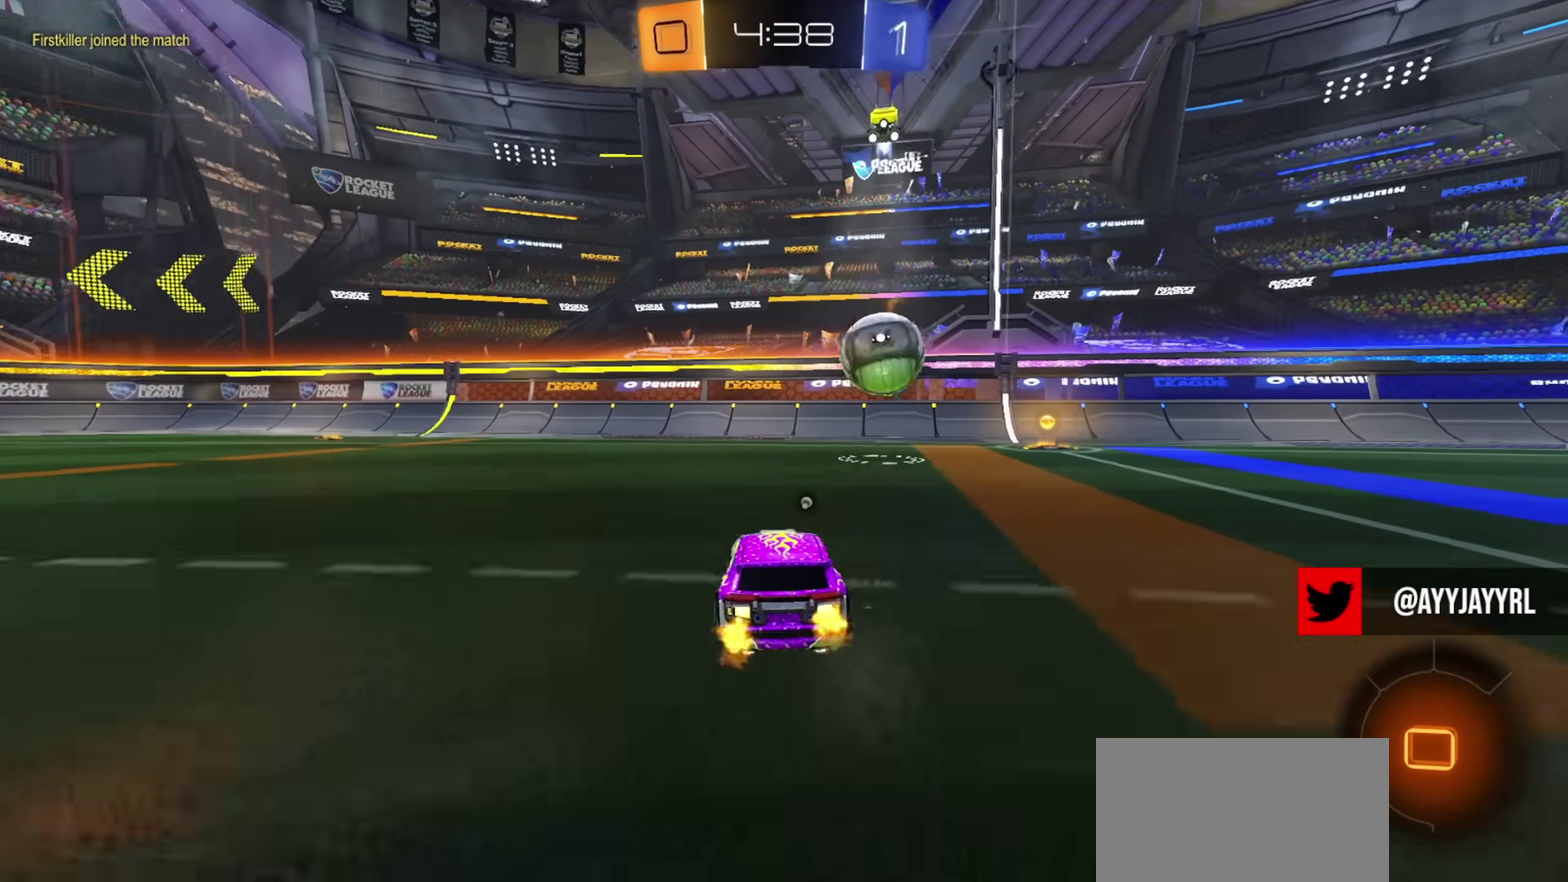
{"dt_ms": 301, "buttons": ["R2"], "left_stick": "down-right", "right_stick": "center", "events": [[17, "left_stick", "center"], [100, "left_stick", "right"], [134, "R2", "down"], [217, "left_stick", "center"], [284, "left_stick", "down-right"]]}
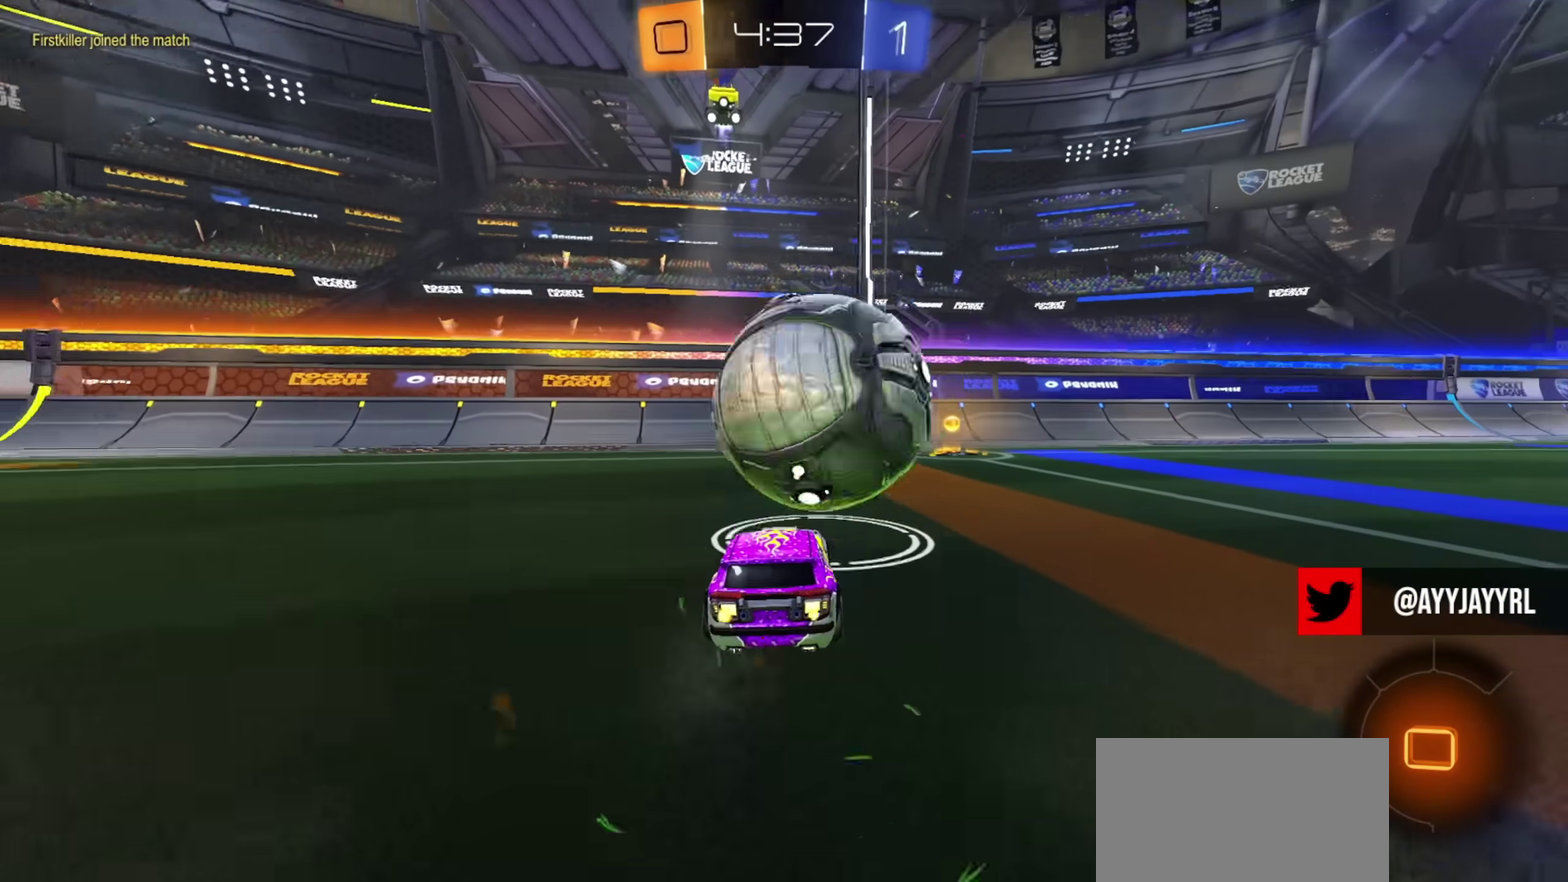
{"dt_ms": 700, "buttons": ["L1", "R2"], "left_stick": "center", "right_stick": "center", "events": [[33, "left_stick", "right"], [150, "CROSS", "down"], [166, "L1", "down"], [200, "left_stick", "up-right"], [300, "left_stick", "down"], [367, "TRIANGLE", "down"], [417, "CROSS", "up"], [433, "R2", "up"], [467, "TRIANGLE", "up"], [600, "R2", "down"], [617, "left_stick", "center"]]}
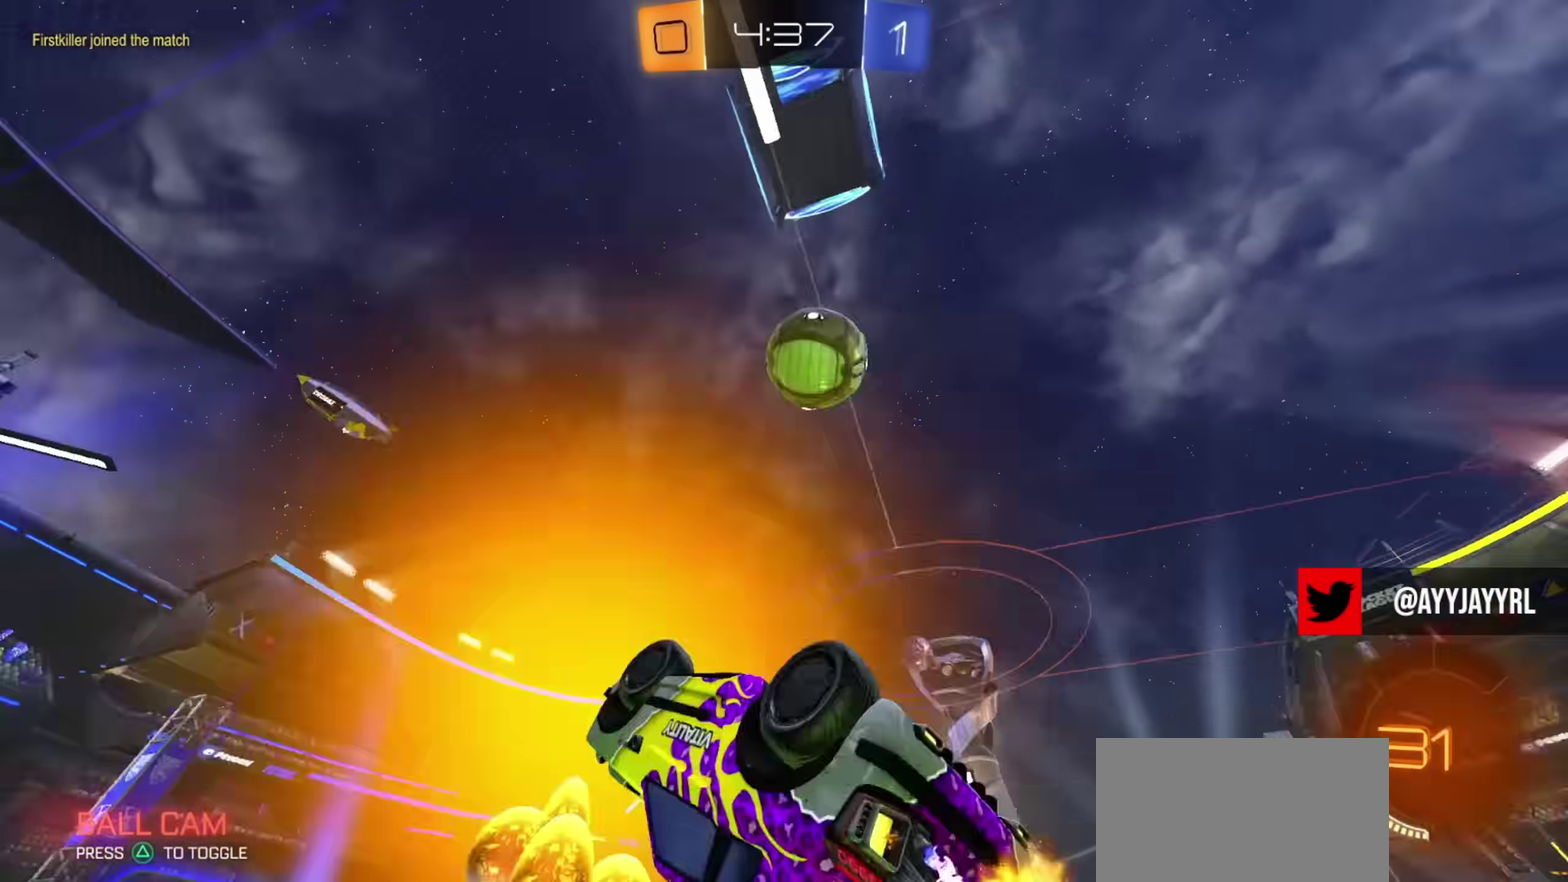
{"dt_ms": 301, "buttons": ["R2"], "left_stick": "center", "right_stick": "center", "events": [[67, "left_stick", "down-left"], [251, "left_stick", "center"], [284, "L1", "up"]]}
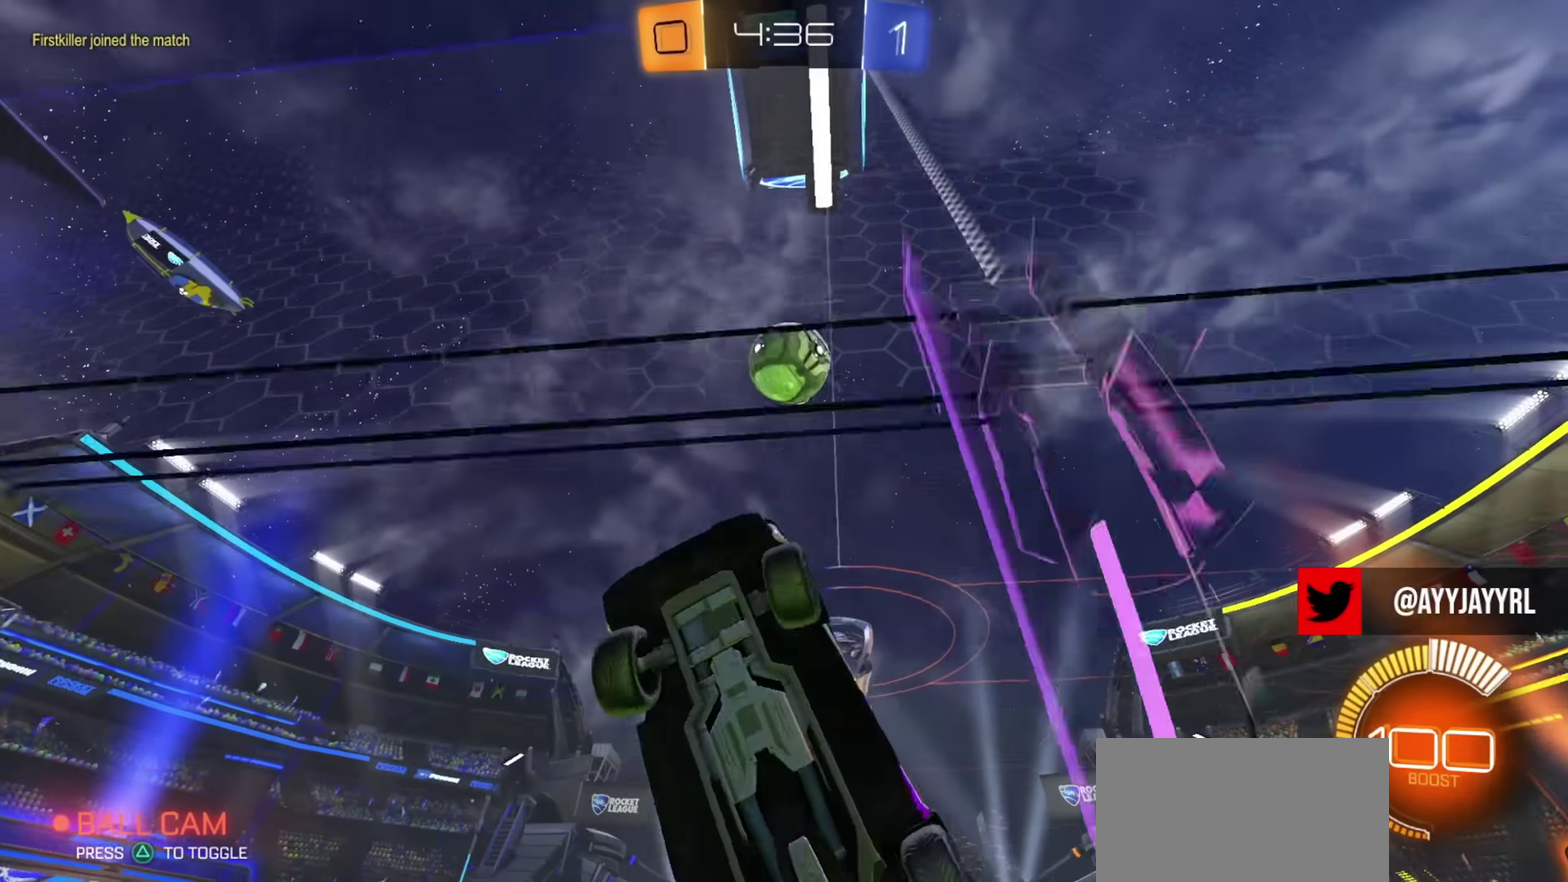
{"dt_ms": 784, "buttons": ["CROSS", "L1", "R2"], "left_stick": "down-right", "right_stick": "center", "events": [[50, "CIRCLE", "down"], [183, "CIRCLE", "up"], [450, "L2", "down"], [450, "R2", "up"], [533, "R2", "down"], [550, "L2", "up"], [700, "CROSS", "down"], [700, "left_stick", "down-right"], [717, "L1", "down"]]}
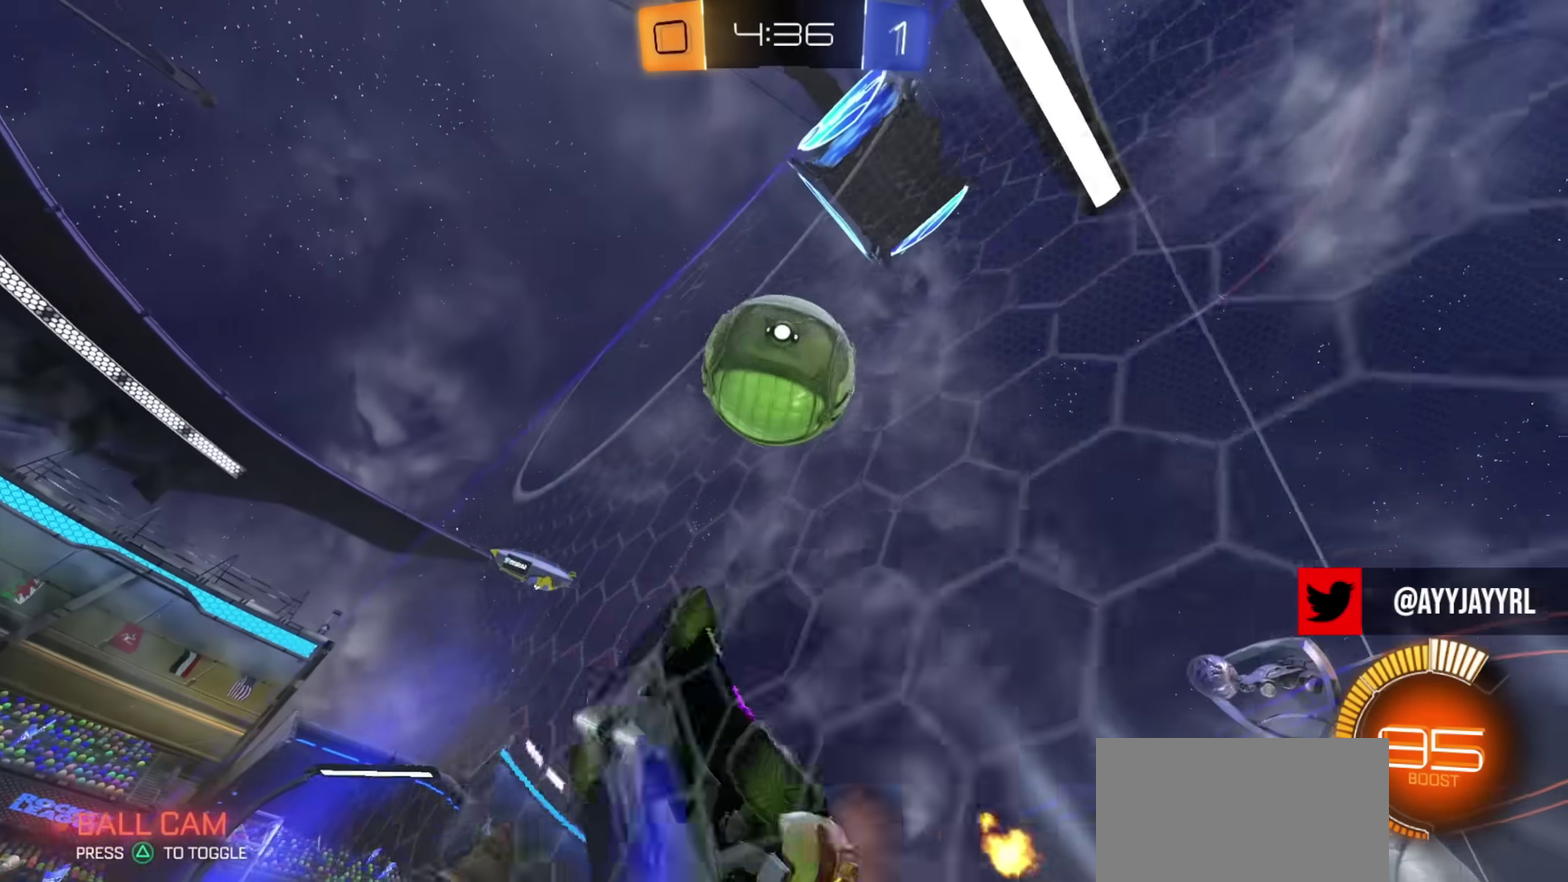
{"dt_ms": 400, "buttons": ["CROSS", "L1"], "left_stick": "down-right", "right_stick": "center", "events": [[33, "left_stick", "up-right"], [66, "CROSS", "up"], [133, "CIRCLE", "down"], [133, "R2", "up"], [133, "left_stick", "right"], [200, "L1", "up"], [233, "CIRCLE", "up"], [300, "left_stick", "center"], [350, "CROSS", "down"], [400, "L1", "down"], [400, "left_stick", "down-right"]]}
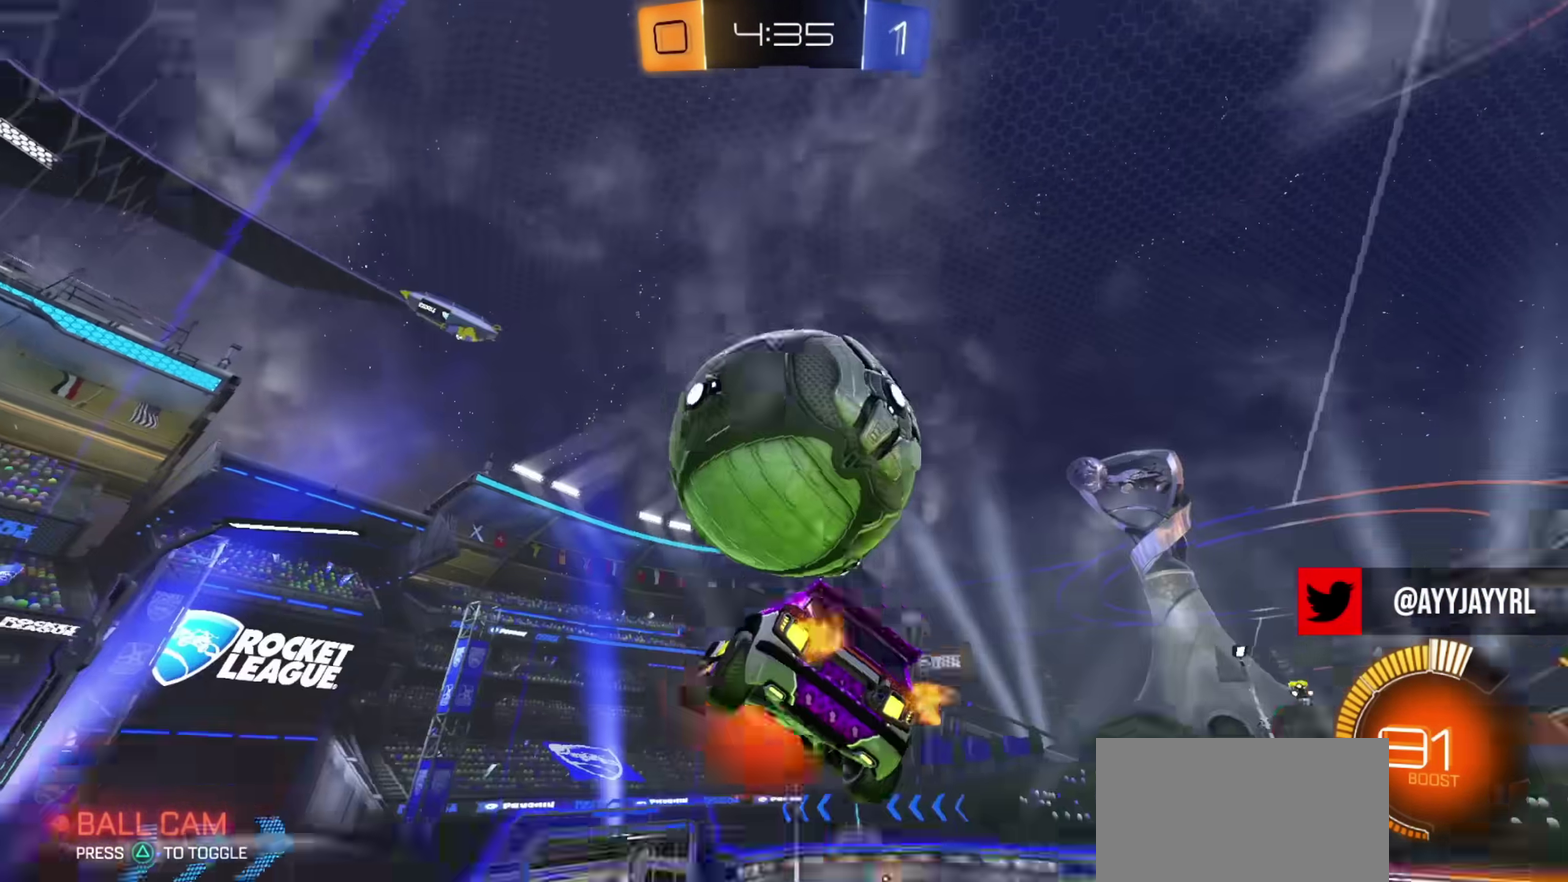
{"dt_ms": 501, "buttons": ["CIRCLE", "L1"], "left_stick": "down-left", "right_stick": "center", "events": [[67, "CROSS", "up"], [67, "left_stick", "right"], [83, "CIRCLE", "down"], [250, "left_stick", "down"], [334, "left_stick", "down-right"], [417, "left_stick", "down-left"]]}
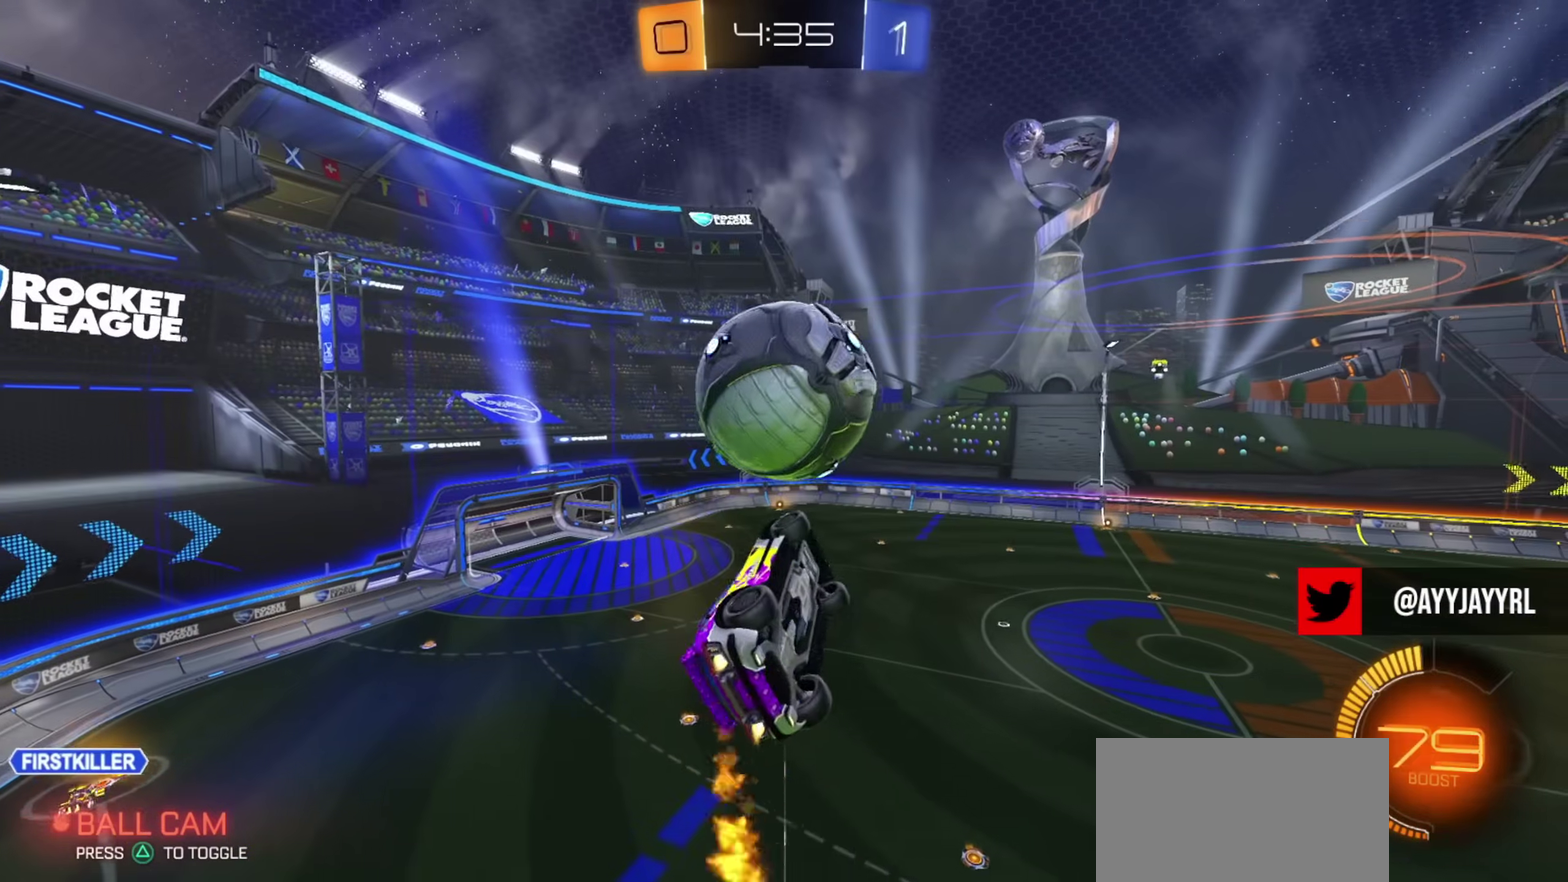
{"dt_ms": 500, "buttons": ["L1"], "left_stick": "left", "right_stick": "center", "events": [[166, "CIRCLE", "up"], [200, "left_stick", "up-left"], [283, "CIRCLE", "down"], [383, "CIRCLE", "up"], [417, "left_stick", "left"]]}
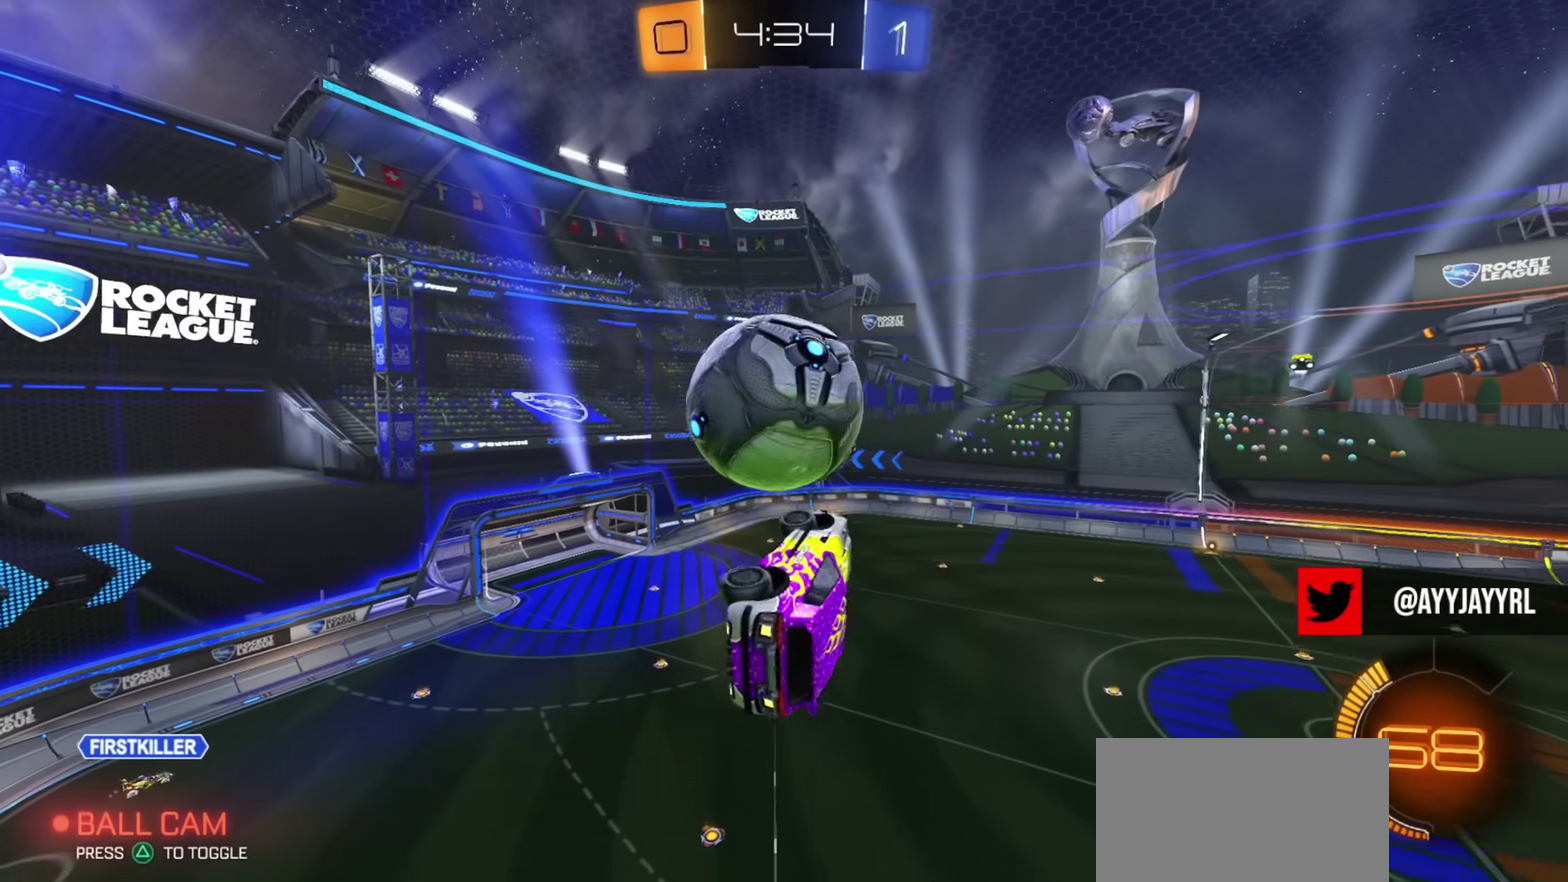
{"dt_ms": 300, "buttons": ["CIRCLE"], "left_stick": "left", "right_stick": "center", "events": [[33, "L1", "up"], [33, "left_stick", "down-left"], [100, "left_stick", "left"], [117, "L1", "down"], [250, "L1", "up"], [284, "CIRCLE", "down"]]}
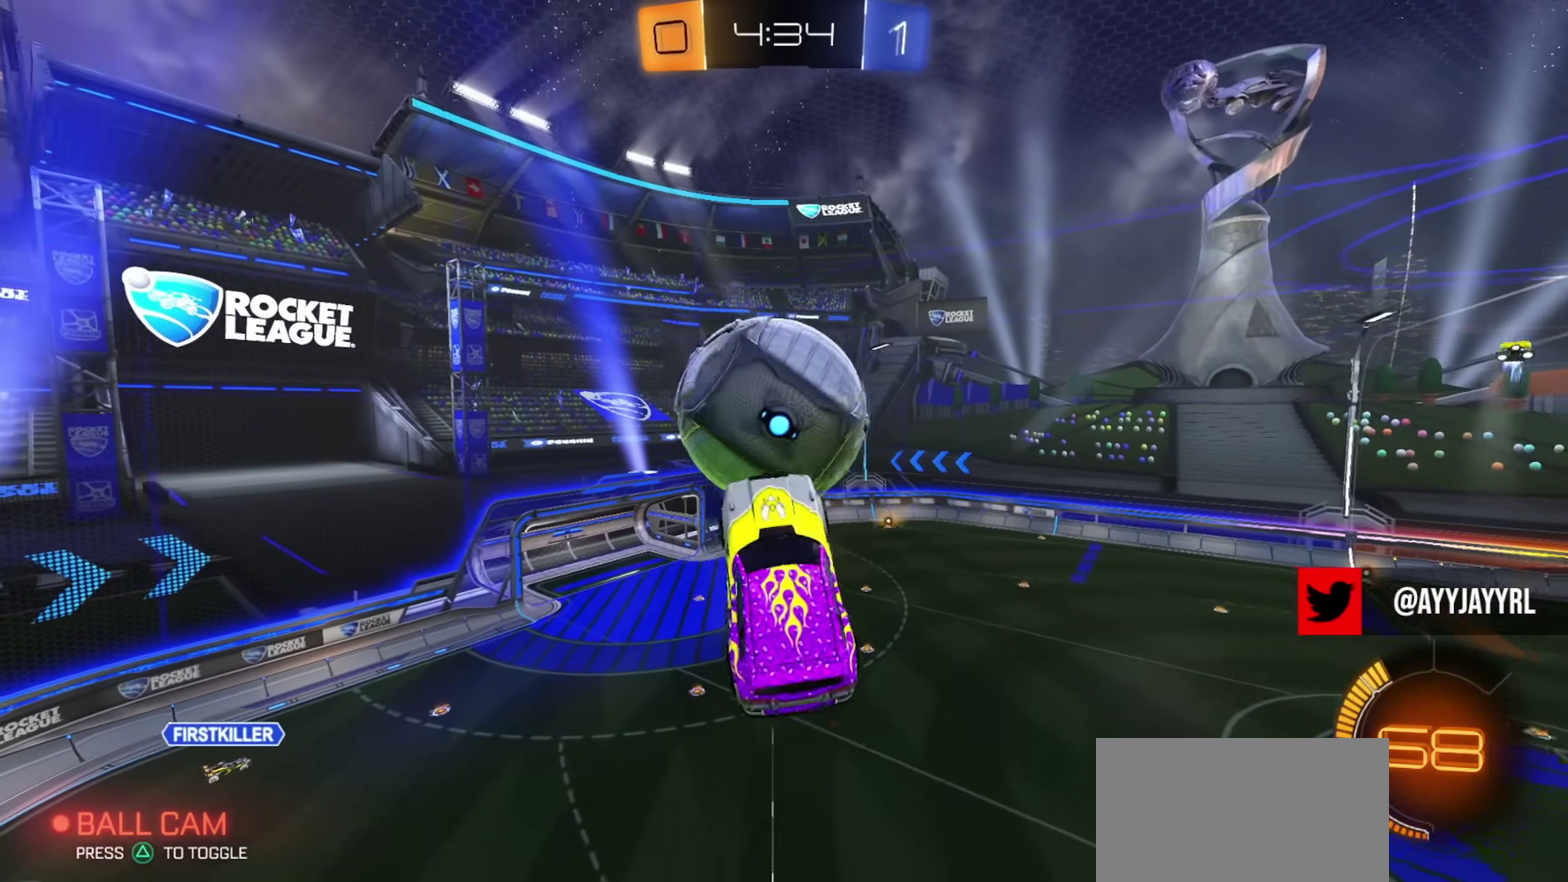
{"dt_ms": 701, "buttons": [], "left_stick": "center", "right_stick": "center", "events": [[50, "L1", "down"], [67, "CIRCLE", "up"], [134, "CIRCLE", "down"], [151, "L1", "up"], [217, "CIRCLE", "up"], [234, "L1", "down"], [351, "left_stick", "down-left"], [384, "CIRCLE", "down"], [468, "CIRCLE", "up"], [484, "left_stick", "left"], [501, "L1", "up"], [601, "left_stick", "center"]]}
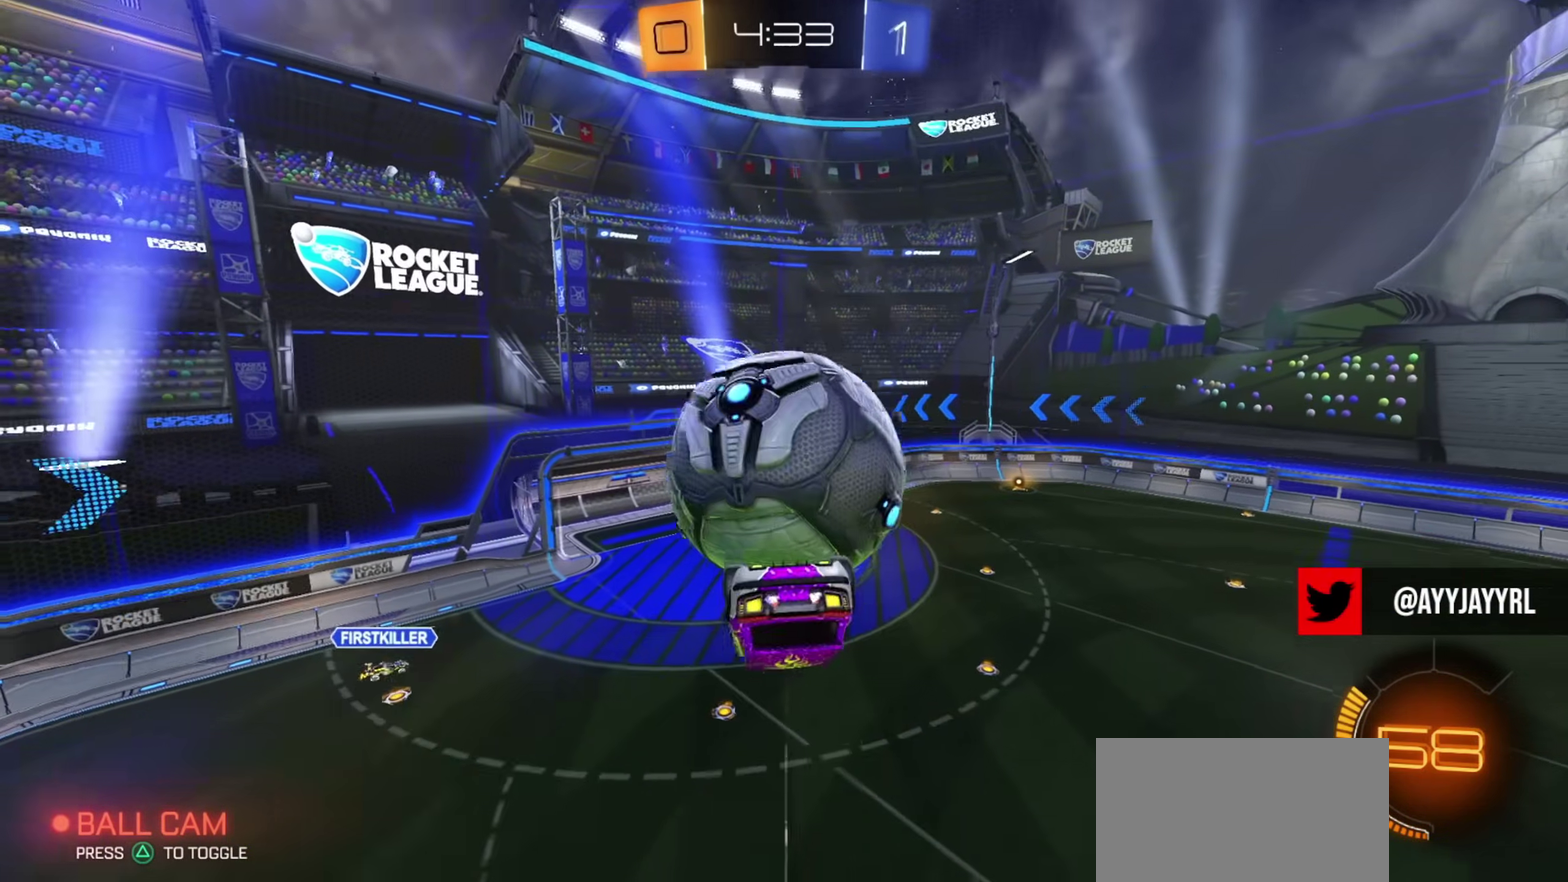
{"dt_ms": 400, "buttons": ["TRIANGLE", "L1"], "left_stick": "down-right", "right_stick": "center", "events": [[134, "L1", "down"], [150, "left_stick", "down-left"], [234, "left_stick", "down"], [267, "L1", "up"], [334, "L1", "down"], [350, "TRIANGLE", "down"], [384, "left_stick", "down-right"]]}
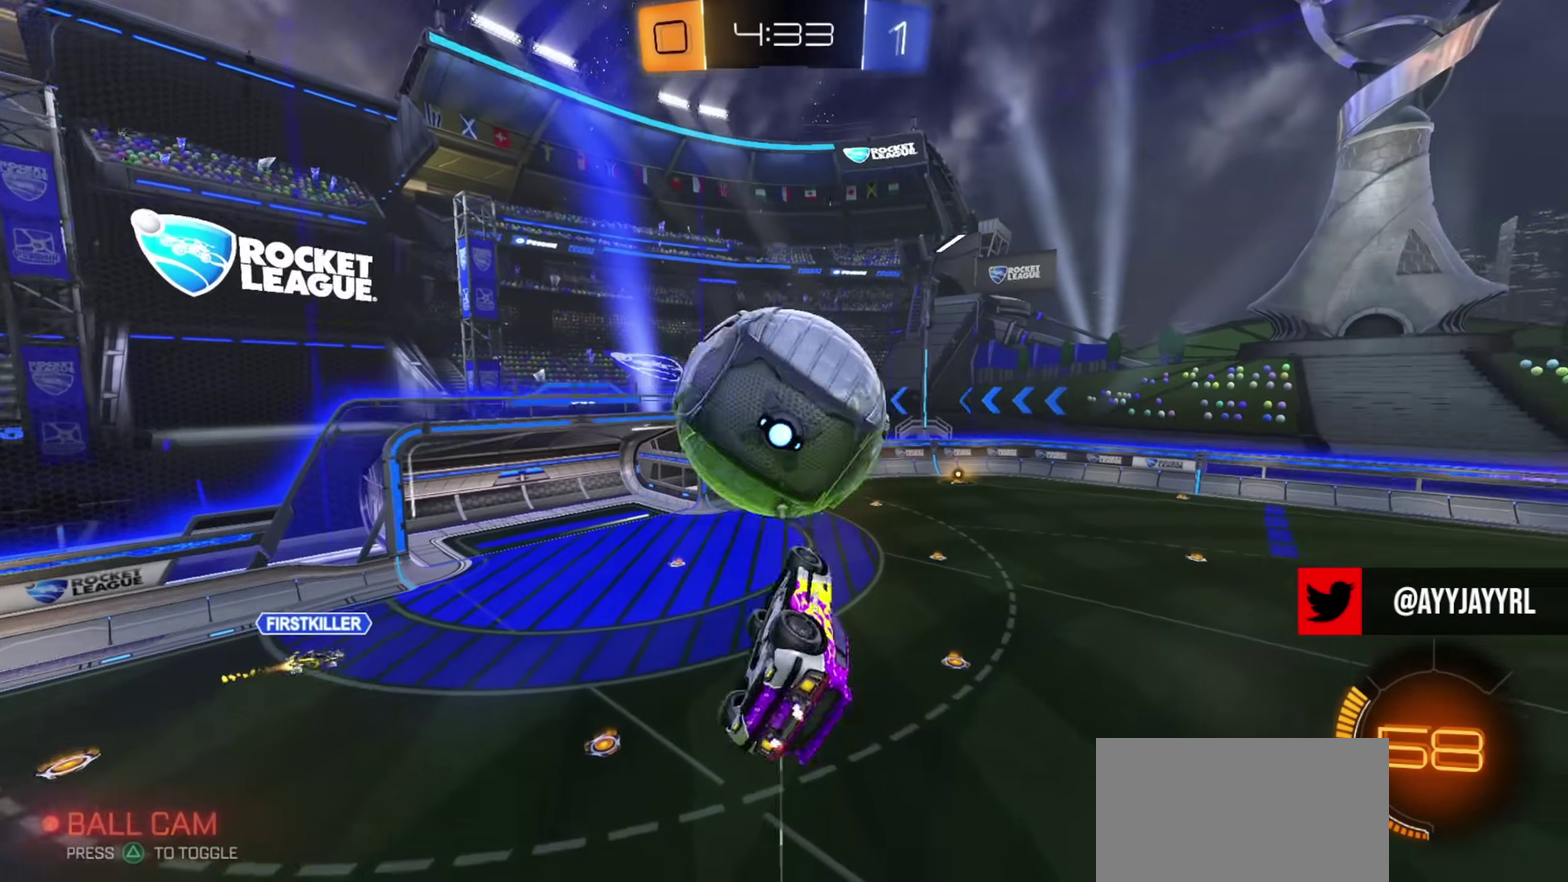
{"dt_ms": 601, "buttons": ["CROSS", "CIRCLE", "R2"], "left_stick": "up-left", "right_stick": "center", "events": [[17, "CIRCLE", "down"], [34, "TRIANGLE", "up"], [84, "left_stick", "right"], [167, "R2", "down"], [201, "left_stick", "up-left"], [251, "left_stick", "left"], [351, "L1", "up"], [368, "left_stick", "center"], [434, "left_stick", "up-right"], [518, "CROSS", "down"], [601, "left_stick", "up-left"]]}
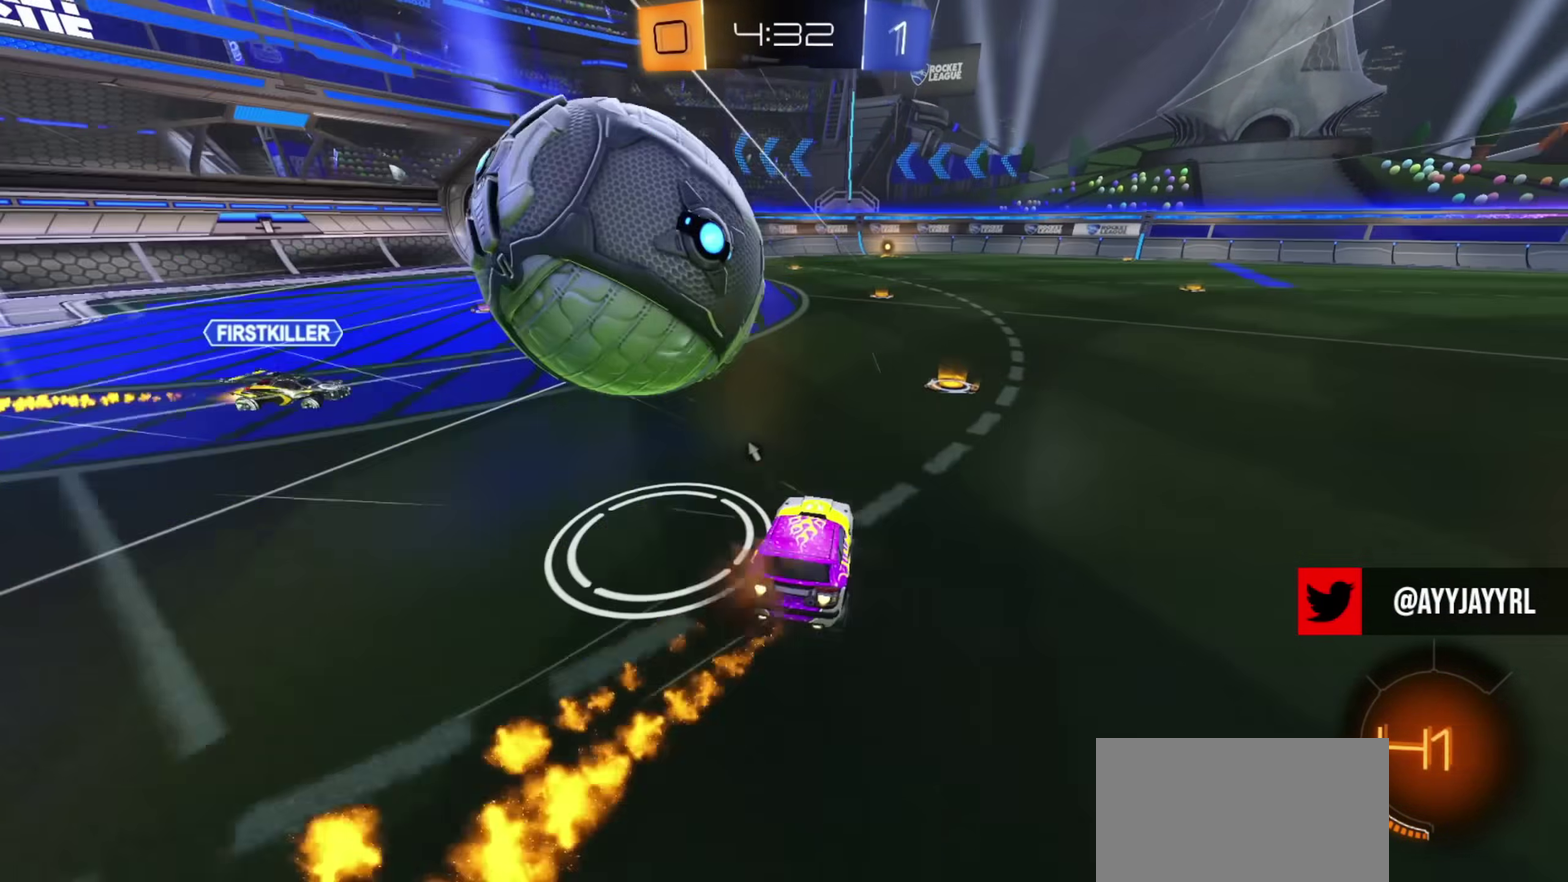
{"dt_ms": 300, "buttons": ["TRIANGLE", "R2"], "left_stick": "right", "right_stick": "center", "events": [[50, "CROSS", "up"], [67, "CIRCLE", "up"], [117, "left_stick", "right"], [234, "TRIANGLE", "down"]]}
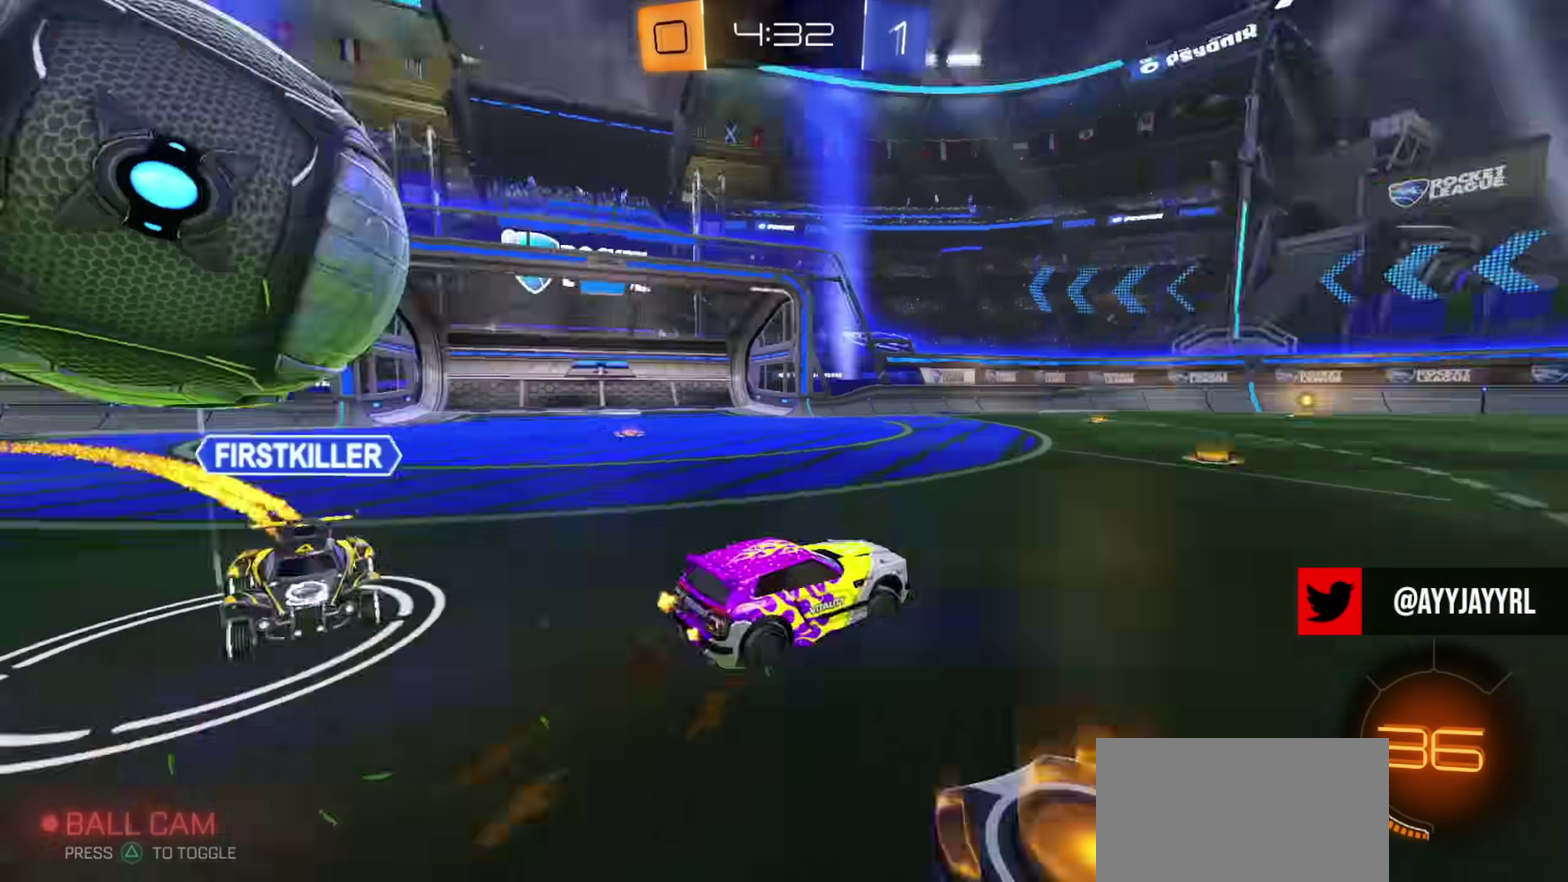
{"dt_ms": 901, "buttons": ["CIRCLE", "R2"], "left_stick": "left", "right_stick": "center", "events": [[17, "TRIANGLE", "up"], [67, "CIRCLE", "down"], [234, "left_stick", "left"], [284, "CIRCLE", "up"], [317, "left_stick", "up-left"], [684, "L2", "down"], [718, "R2", "up"], [818, "L2", "up"], [818, "R2", "down"], [868, "CIRCLE", "down"], [885, "left_stick", "left"]]}
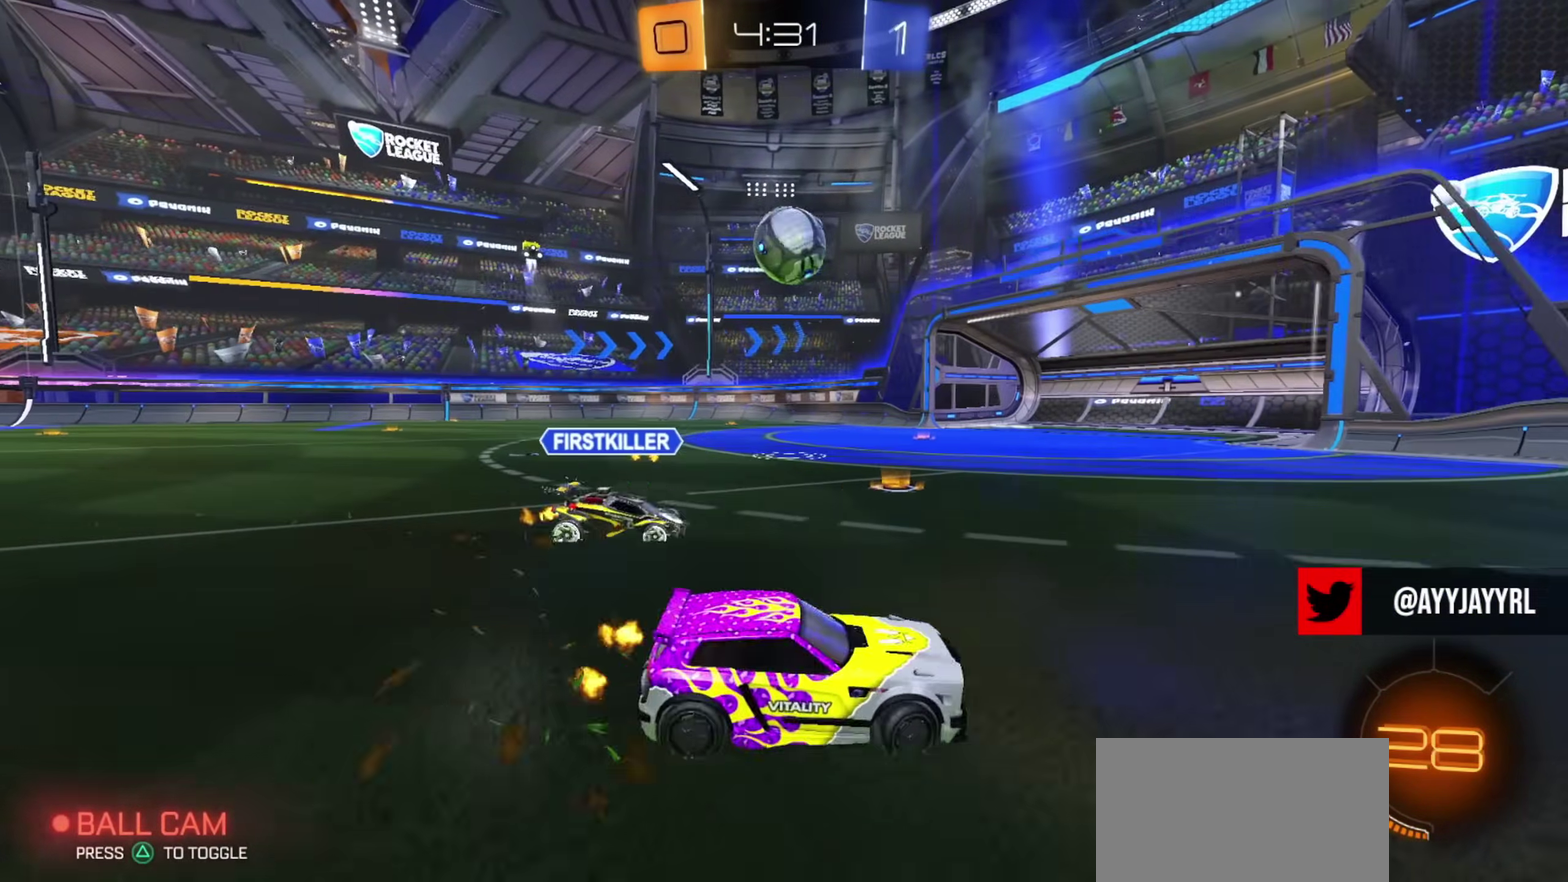
{"dt_ms": 301, "buttons": ["CROSS", "CIRCLE", "R2"], "left_stick": "down-left", "right_stick": "center", "events": [[50, "CIRCLE", "up"], [200, "CIRCLE", "down"], [267, "left_stick", "down-left"], [301, "CROSS", "down"]]}